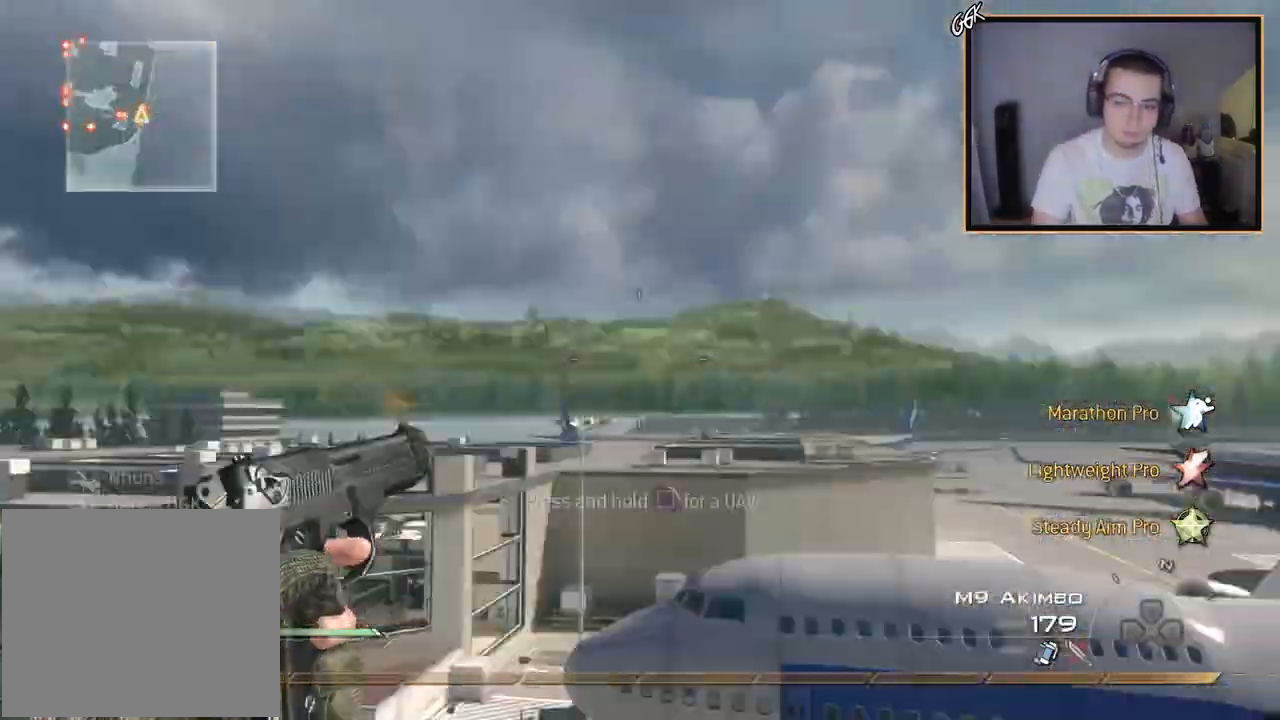
Gameplay with a controller (PlayStation layout); each line is a JSON object with the inputs held at the frame after it. "events" lists button and stick changes between this image and that frame as [ms after this image, input, new state], when the widget could be followed in between.
{"buttons": [], "left_stick": "center", "right_stick": "center", "events": [[50, "L2", "up"], [50, "SQUARE", "up"], [133, "TRIANGLE", "down"], [183, "L3", "up"], [200, "CROSS", "down"], [250, "TRIANGLE", "up"], [250, "left_stick", "center"], [300, "CIRCLE", "down"], [384, "CIRCLE", "up"], [384, "CROSS", "up"], [417, "right_stick", "center"]]}
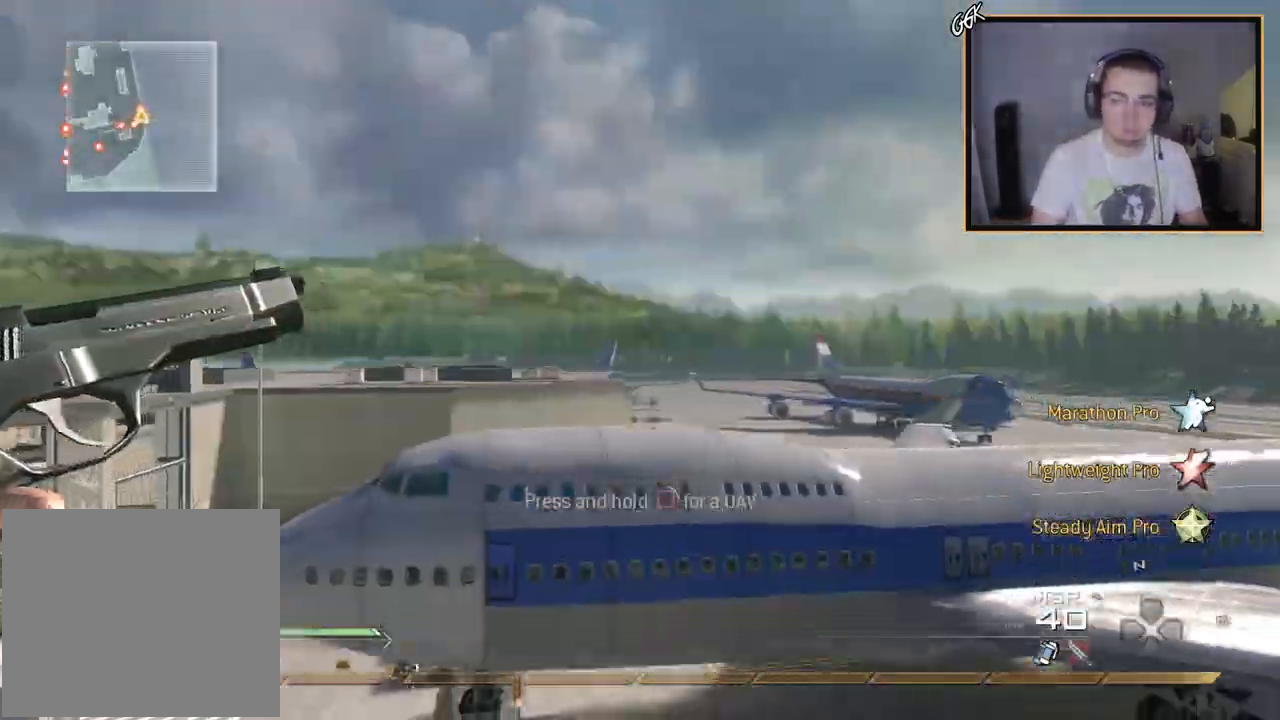
{"buttons": ["SQUARE", "R2"], "left_stick": "center", "right_stick": "center", "events": [[17, "right_stick", "right"], [284, "TRIANGLE", "down"], [351, "TRIANGLE", "up"], [401, "R2", "down"], [401, "TRIANGLE", "down"], [401, "right_stick", "center"], [451, "SQUARE", "down"], [451, "TRIANGLE", "up"]]}
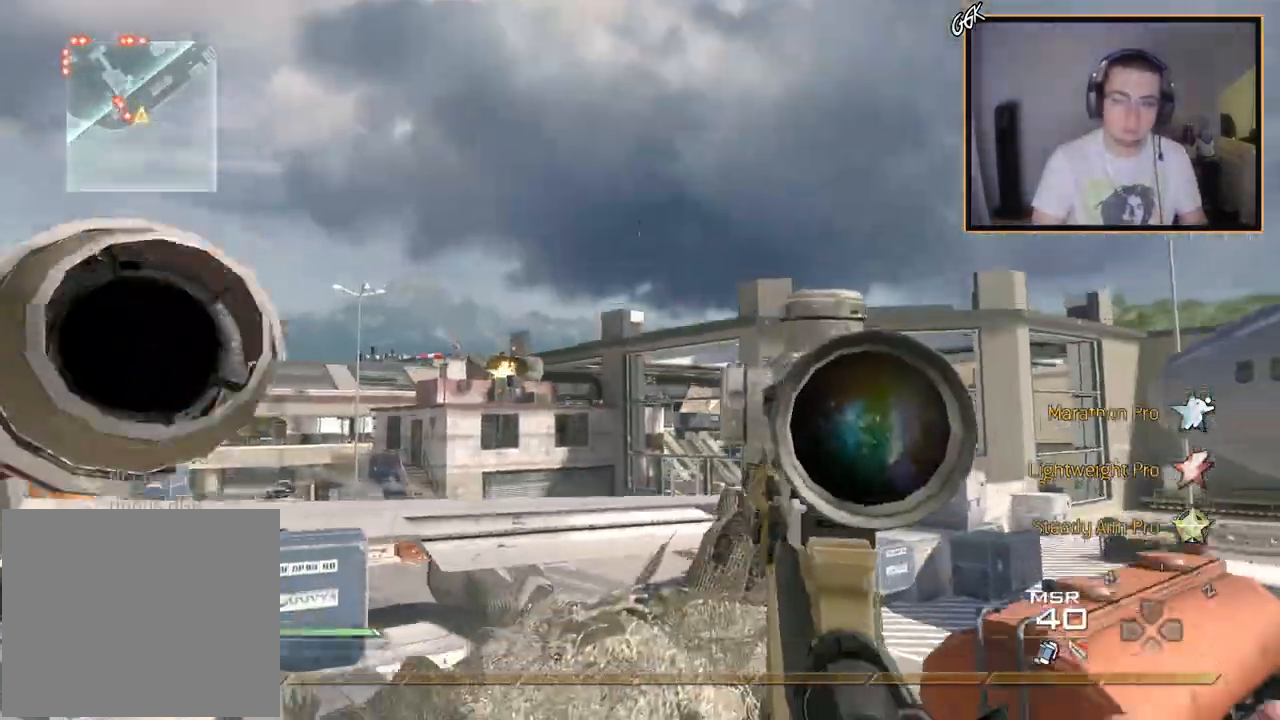
{"buttons": [], "left_stick": "center", "right_stick": "center", "events": [[16, "SQUARE", "up"], [50, "R2", "up"]]}
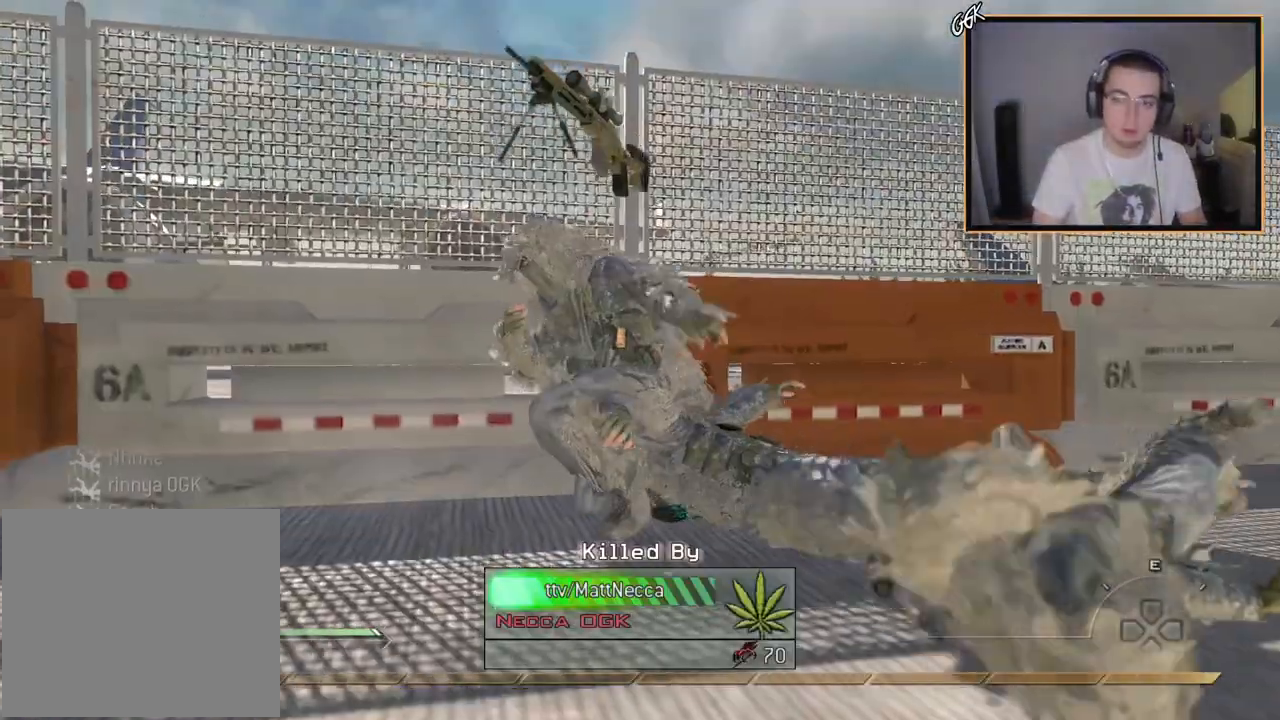
{"buttons": [], "left_stick": "center", "right_stick": "center", "events": []}
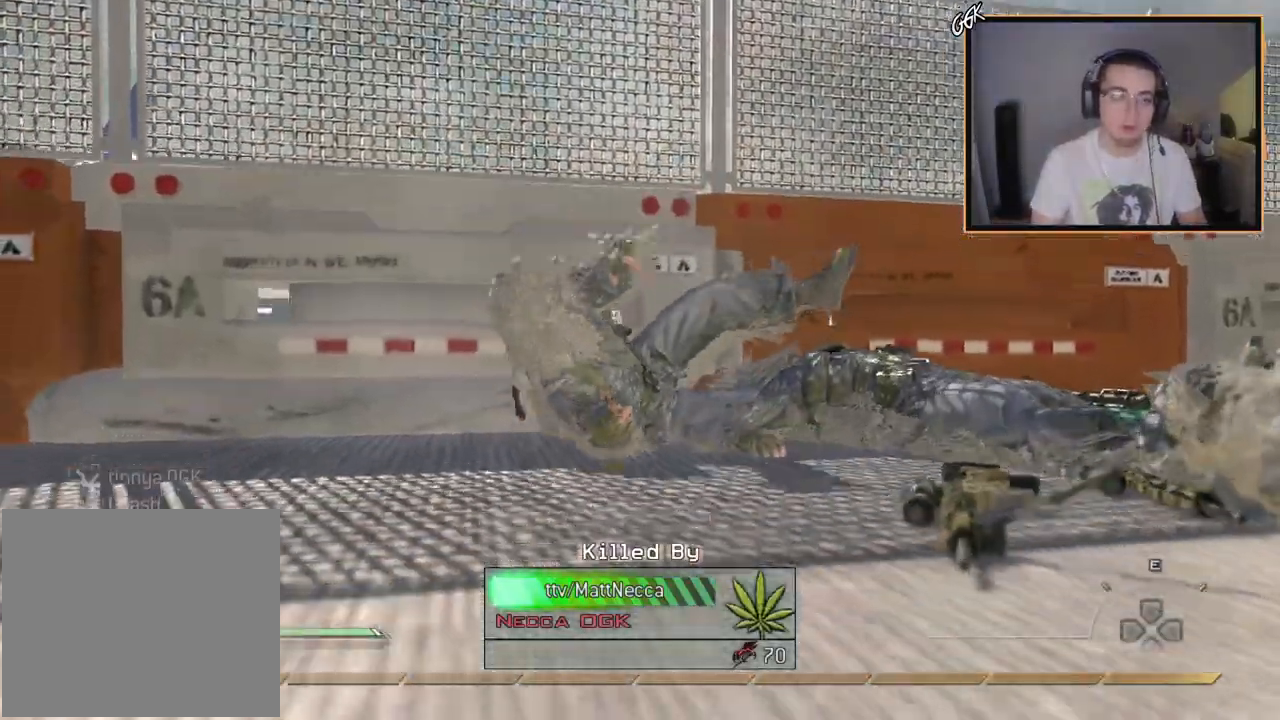
{"buttons": [], "left_stick": "center", "right_stick": "center", "events": []}
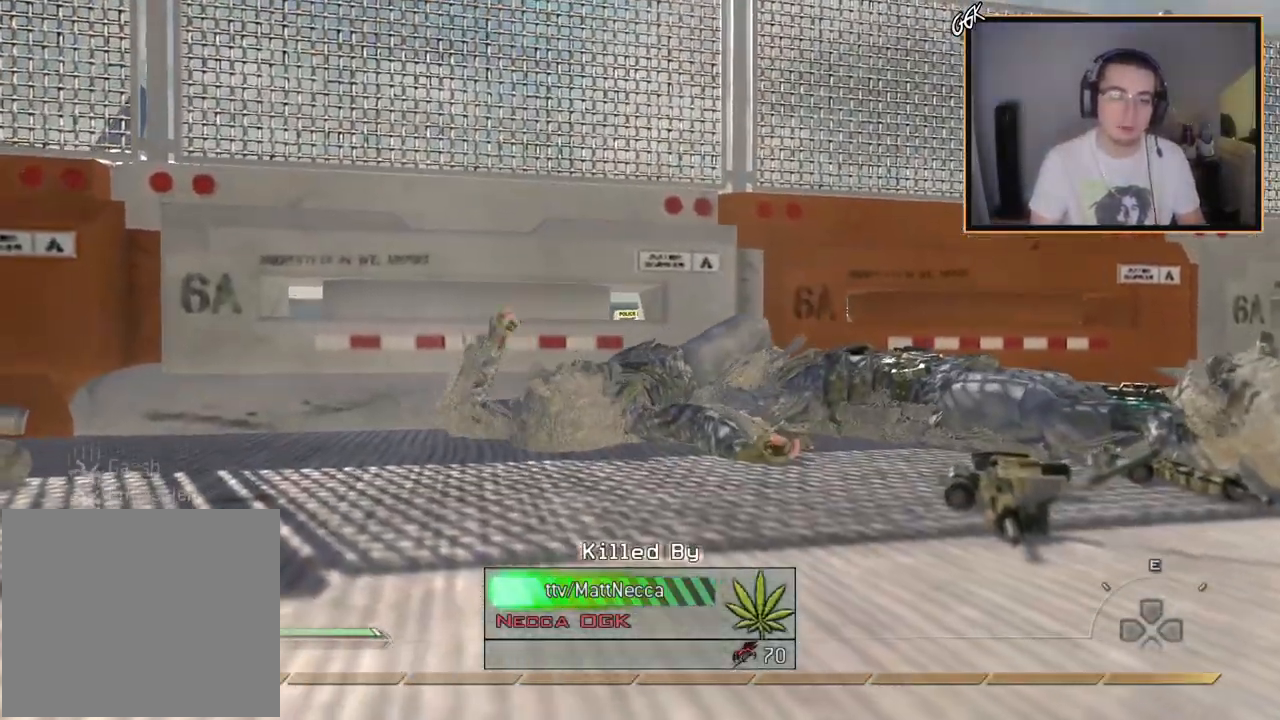
{"buttons": ["R1"], "left_stick": "center", "right_stick": "center", "events": [[434, "R1", "down"]]}
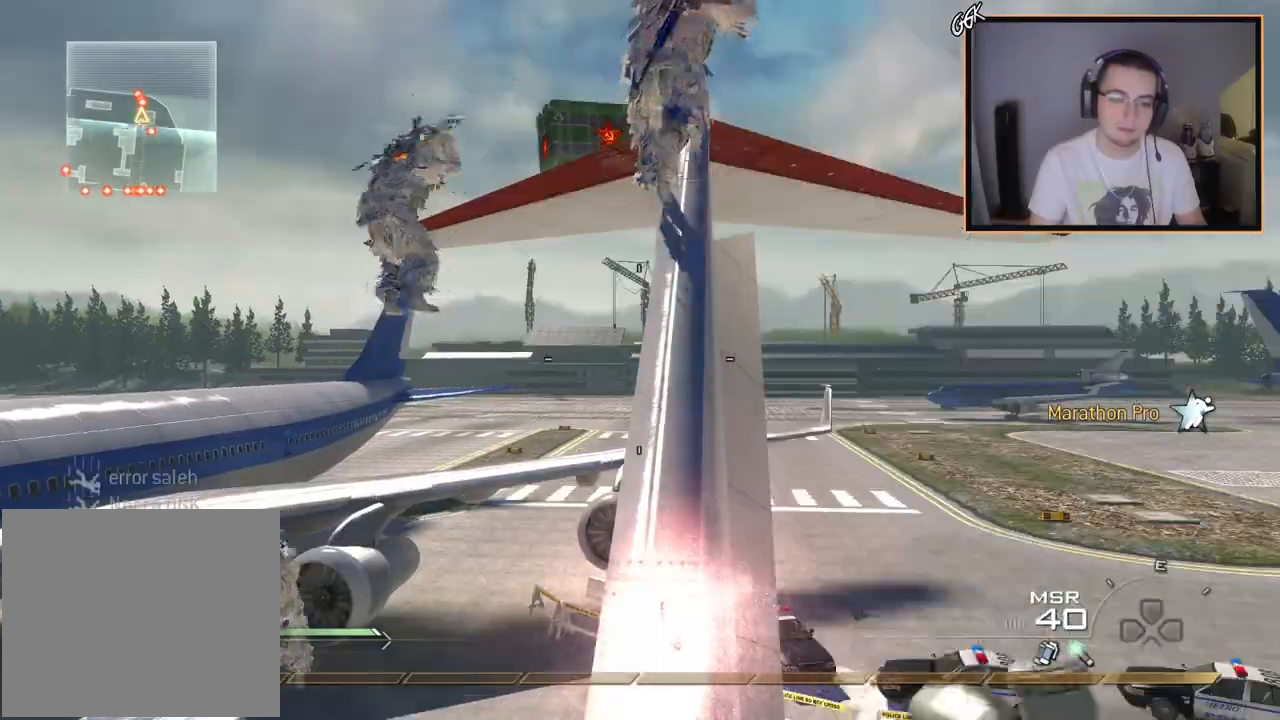
{"buttons": [], "left_stick": "center", "right_stick": "center", "events": [[33, "R1", "up"], [183, "R1", "down"], [250, "R1", "up"]]}
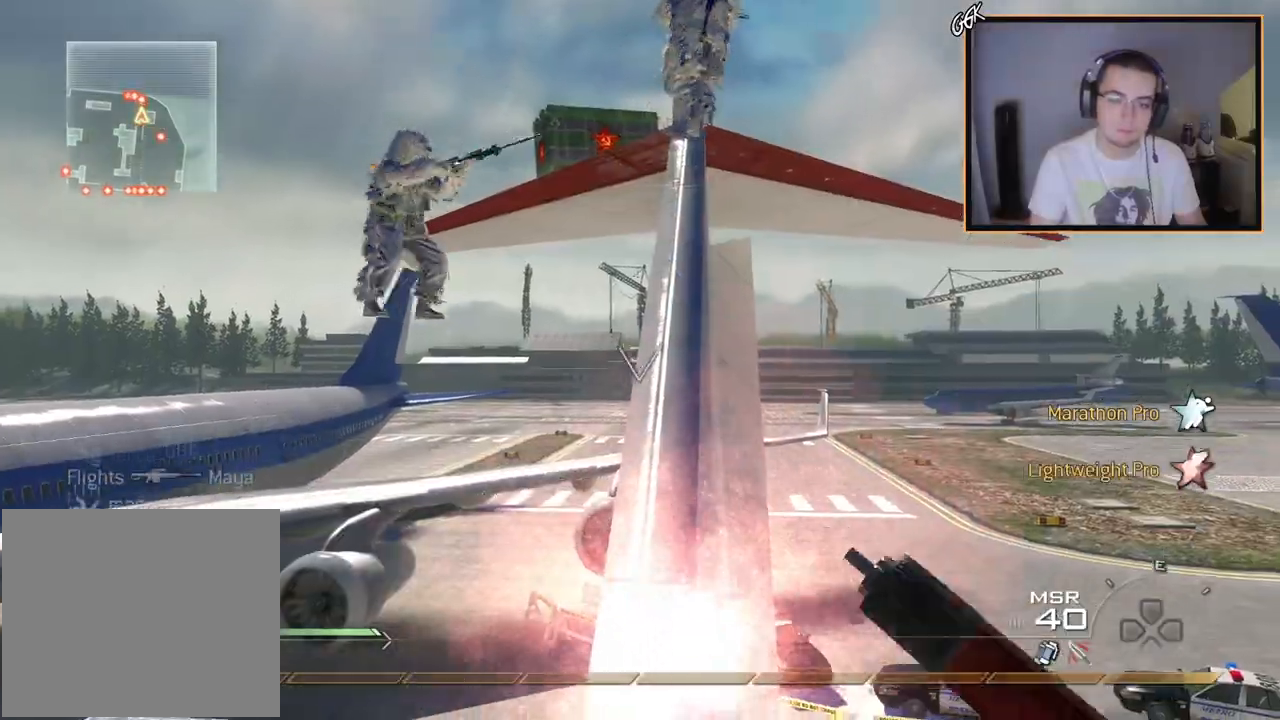
{"buttons": [], "left_stick": "center", "right_stick": "center", "events": []}
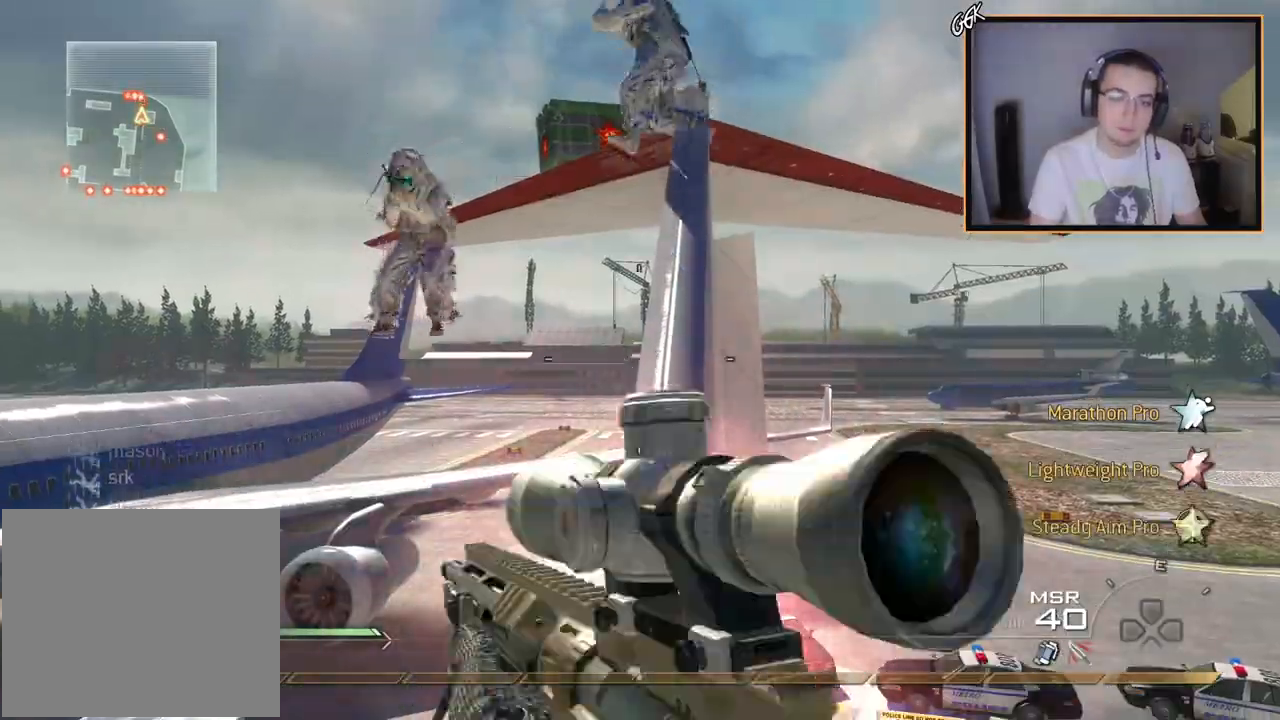
{"buttons": [], "left_stick": "up", "right_stick": "center", "events": [[317, "TRIANGLE", "down"], [417, "TRIANGLE", "up"], [434, "left_stick", "up"]]}
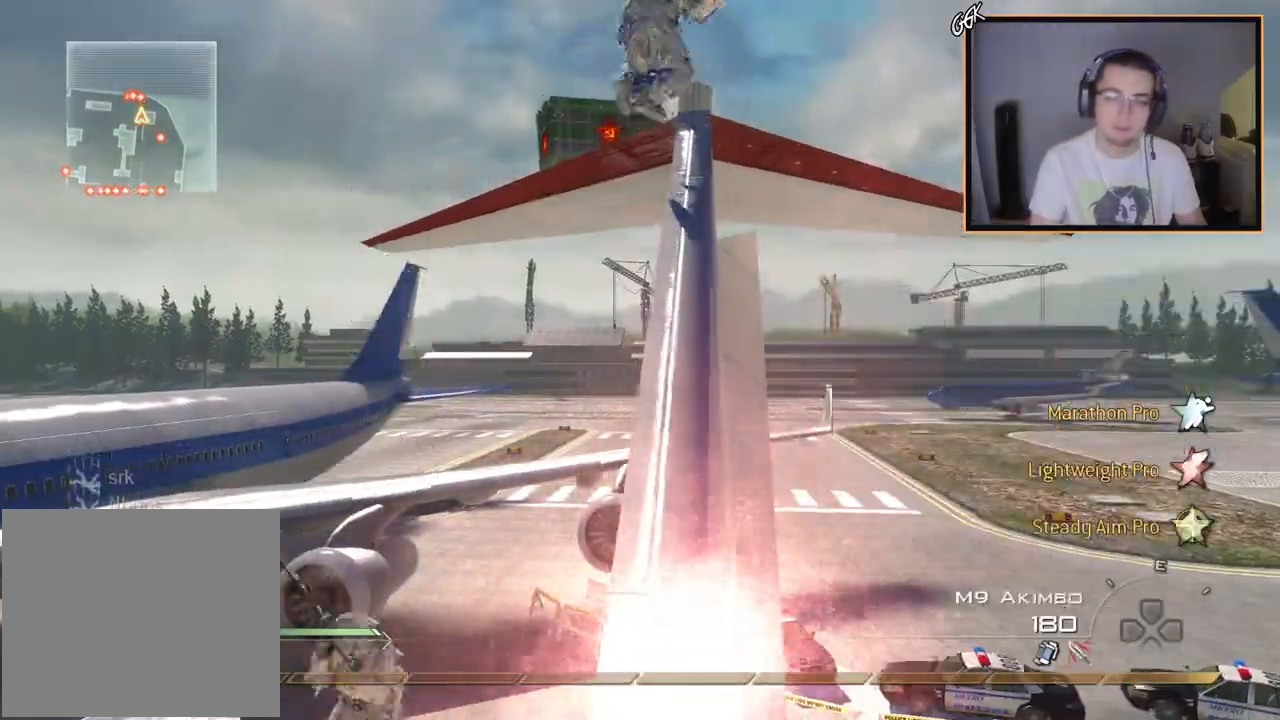
{"buttons": [], "left_stick": "center", "right_stick": "center", "events": [[67, "L3", "down"], [150, "right_stick", "down"], [201, "right_stick", "center"], [251, "L3", "up"], [317, "TRIANGLE", "down"], [384, "left_stick", "center"], [417, "TRIANGLE", "up"]]}
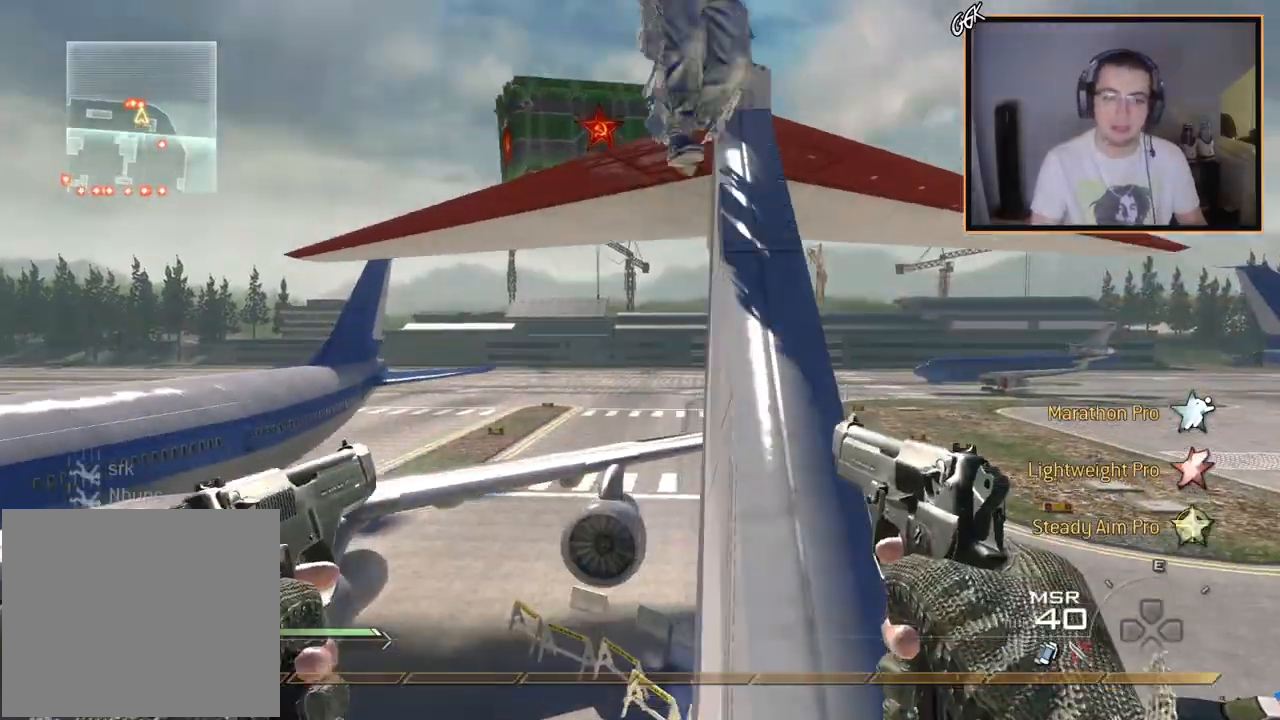
{"buttons": [], "left_stick": "center", "right_stick": "center", "events": [[67, "left_stick", "up"], [267, "right_stick", "down"], [367, "right_stick", "center"], [417, "TRIANGLE", "down"], [450, "left_stick", "center"], [500, "TRIANGLE", "up"]]}
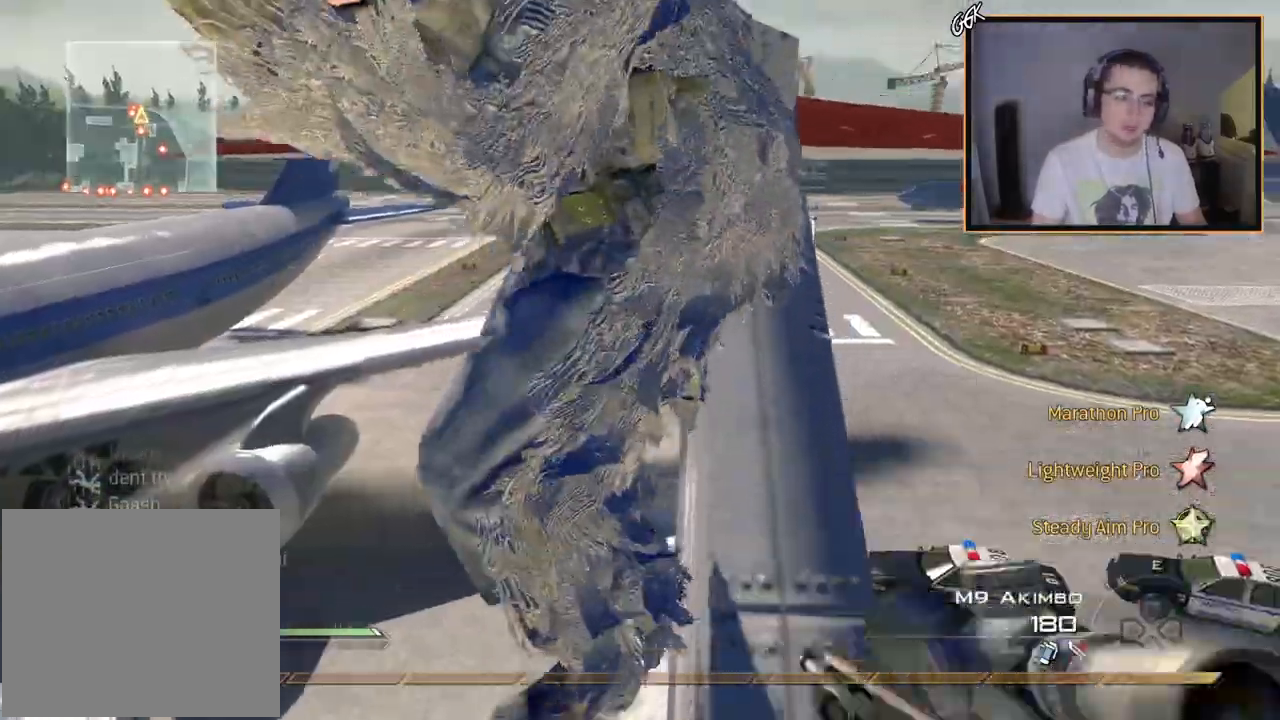
{"buttons": [], "left_stick": "up", "right_stick": "down", "events": [[50, "TRIANGLE", "down"], [67, "R2", "down"], [84, "SQUARE", "down"], [100, "TRIANGLE", "up"], [184, "R2", "up"], [184, "SQUARE", "up"], [367, "right_stick", "down"], [384, "left_stick", "up"]]}
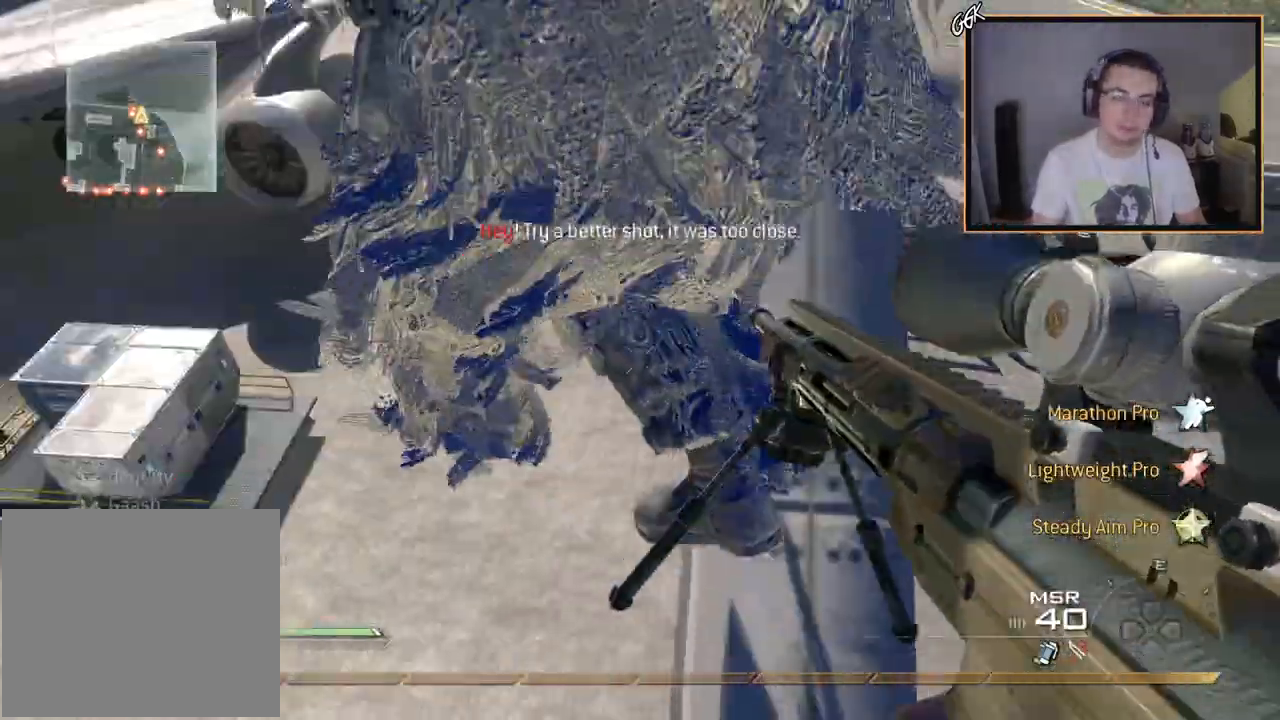
{"buttons": ["R1"], "left_stick": "center", "right_stick": "center", "events": [[17, "right_stick", "center"], [34, "left_stick", "center"], [117, "R1", "down"], [134, "right_stick", "down-right"], [267, "right_stick", "center"]]}
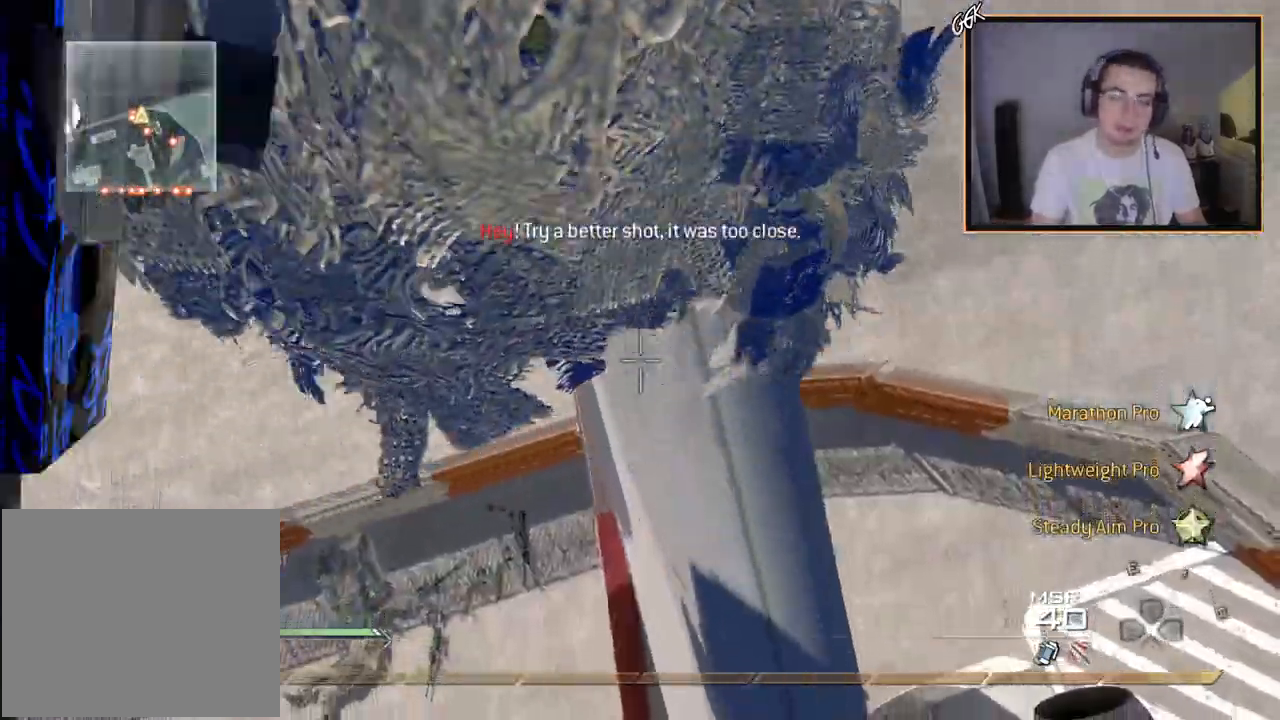
{"buttons": [], "left_stick": "center", "right_stick": "center", "events": [[16, "R1", "up"]]}
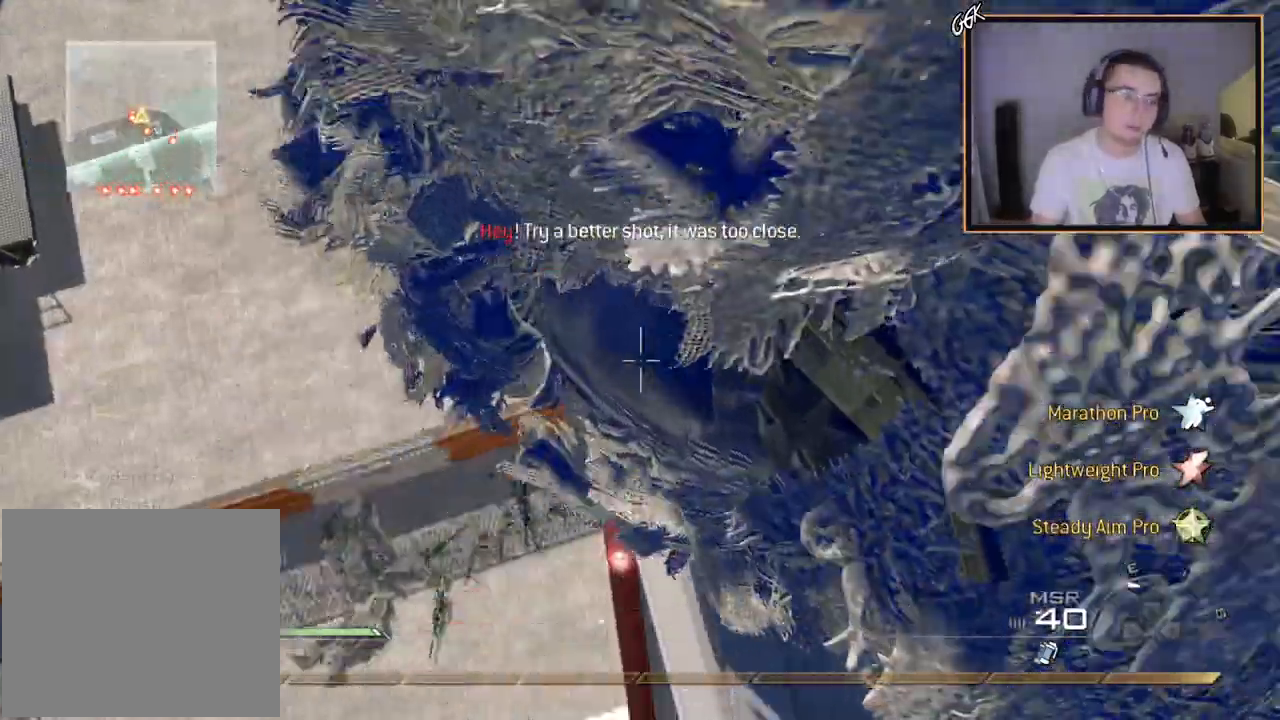
{"buttons": ["SQUARE"], "left_stick": "center", "right_stick": "center", "events": [[67, "right_stick", "up"], [234, "right_stick", "center"], [267, "left_stick", "up"], [334, "SQUARE", "down"], [451, "left_stick", "center"]]}
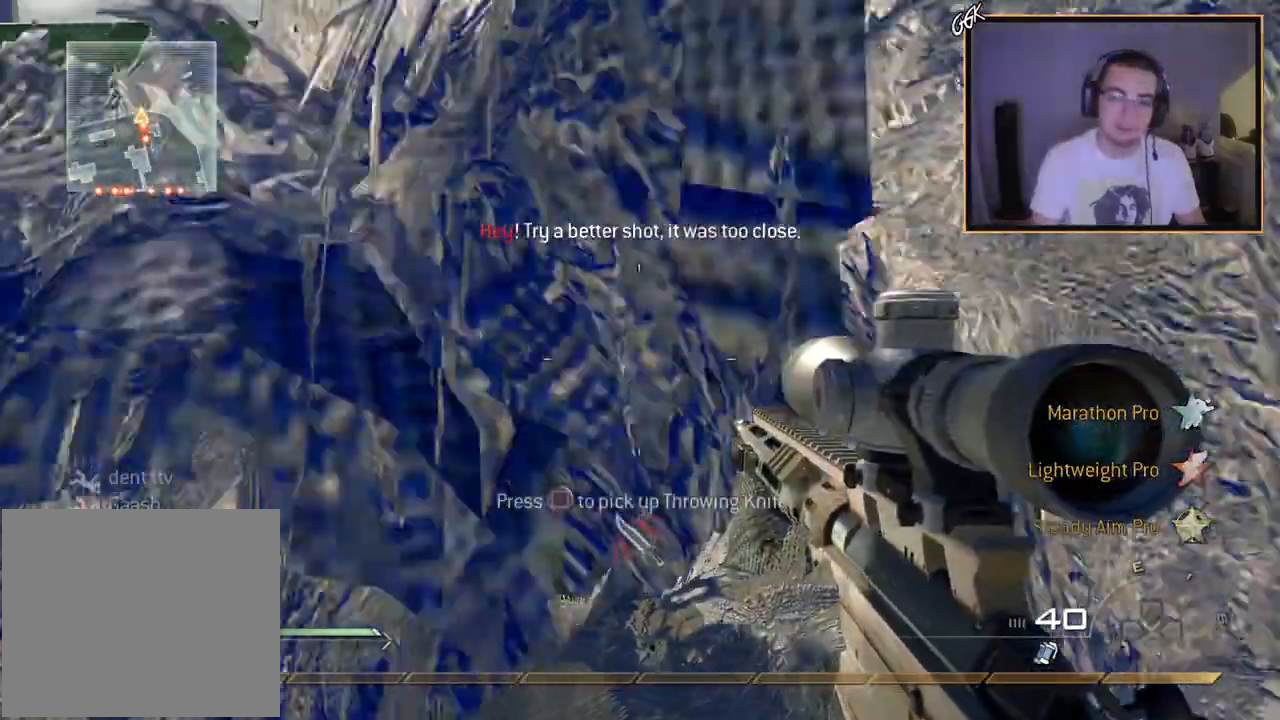
{"buttons": ["R3"], "left_stick": "center", "right_stick": "up-left", "events": [[66, "left_stick", "up"], [183, "SQUARE", "up"], [250, "left_stick", "center"], [433, "R3", "down"], [433, "right_stick", "up"], [483, "right_stick", "up-left"]]}
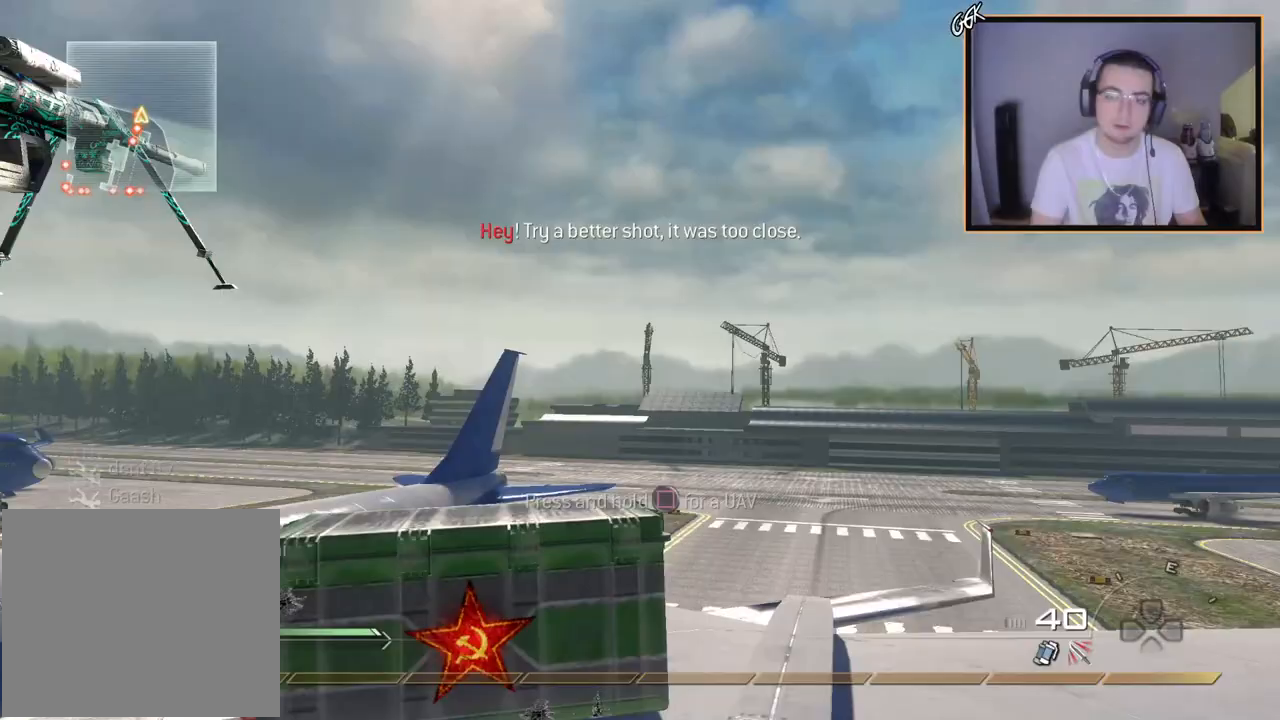
{"buttons": [], "left_stick": "up", "right_stick": "down-right", "events": [[150, "right_stick", "left"], [167, "L1", "down"], [184, "R3", "up"], [250, "right_stick", "down-left"], [300, "L1", "up"], [451, "left_stick", "up"], [501, "right_stick", "down-right"]]}
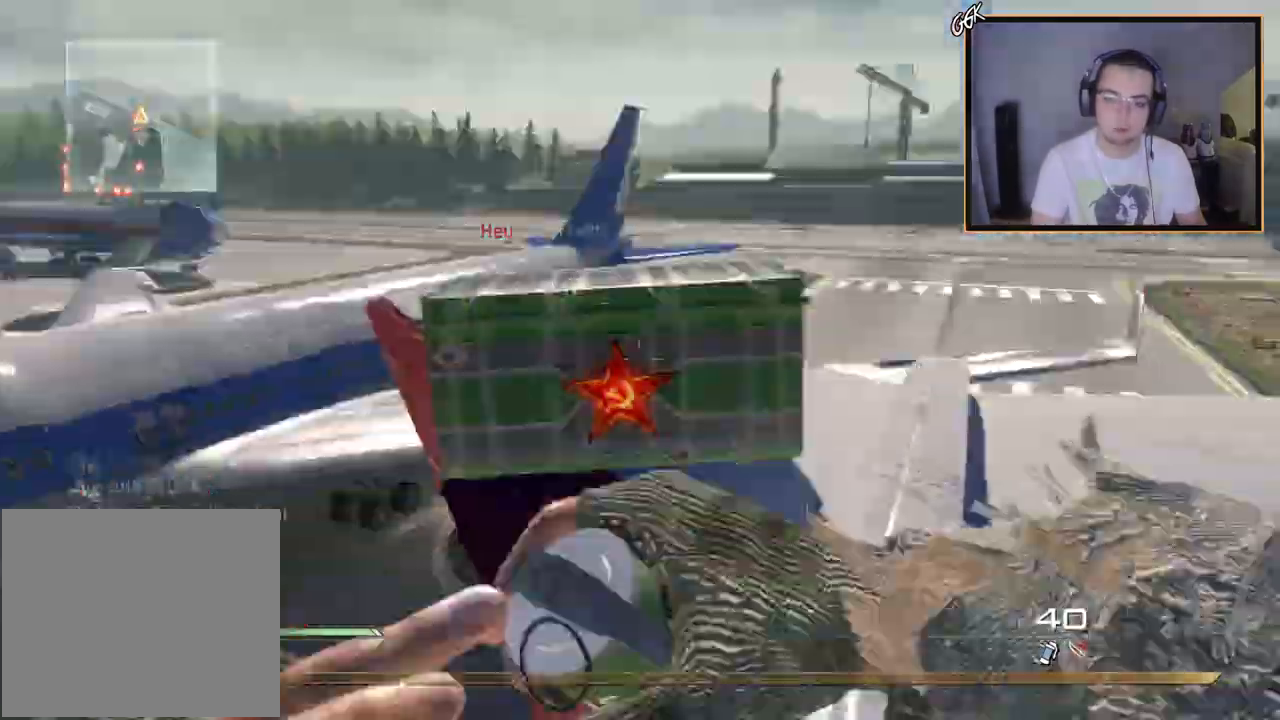
{"buttons": [], "left_stick": "center", "right_stick": "right", "events": [[50, "right_stick", "right"], [100, "CROSS", "down"], [150, "left_stick", "center"], [267, "CROSS", "up"]]}
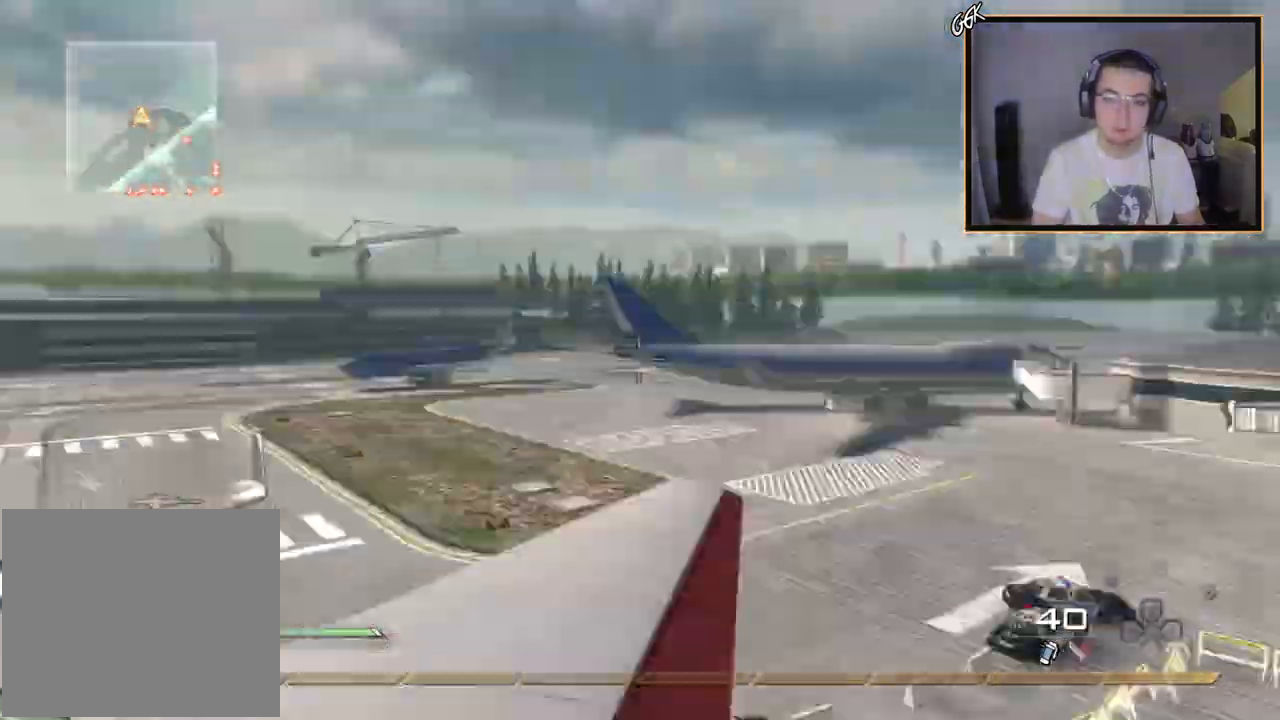
{"buttons": ["TRIANGLE", "R1", "R2"], "left_stick": "center", "right_stick": "right"}
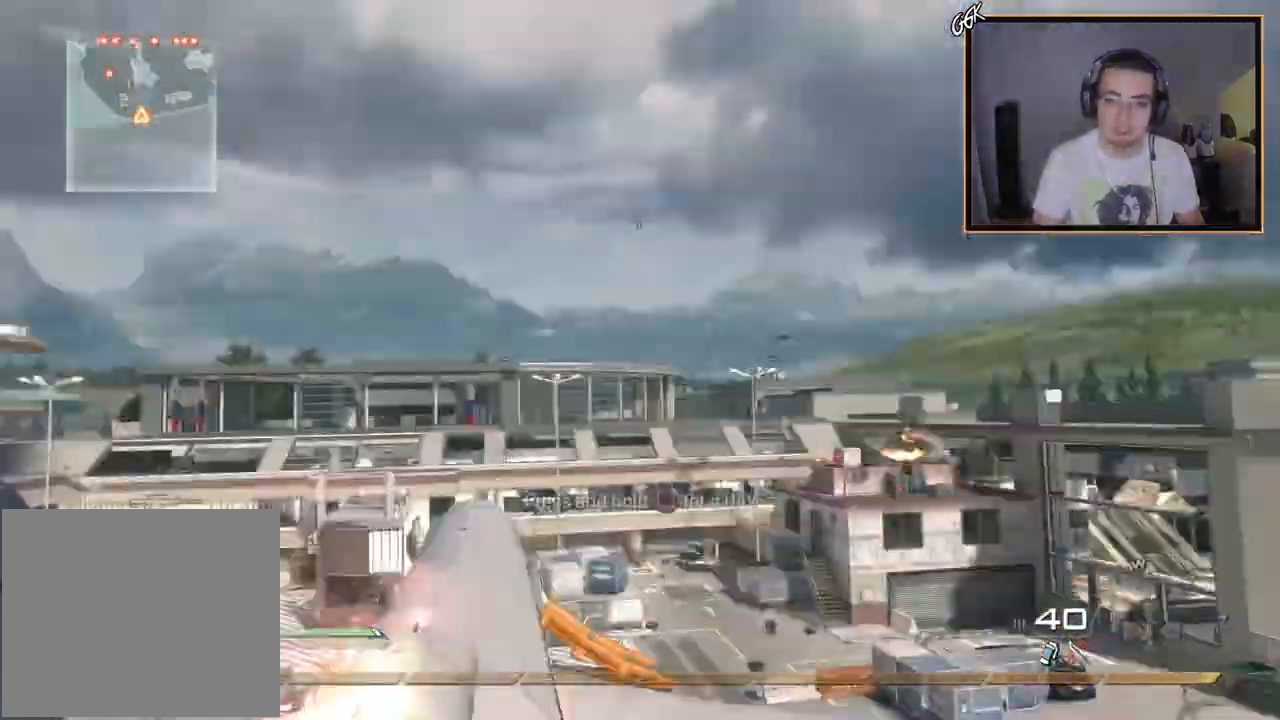
{"buttons": ["R1", "R2"], "left_stick": "center", "right_stick": "center", "events": [[50, "R2", "up"], [66, "R1", "up"], [217, "TRIANGLE", "up"], [367, "CROSS", "down"], [367, "R2", "down"], [400, "R1", "down"], [400, "right_stick", "center"], [500, "CROSS", "up"]]}
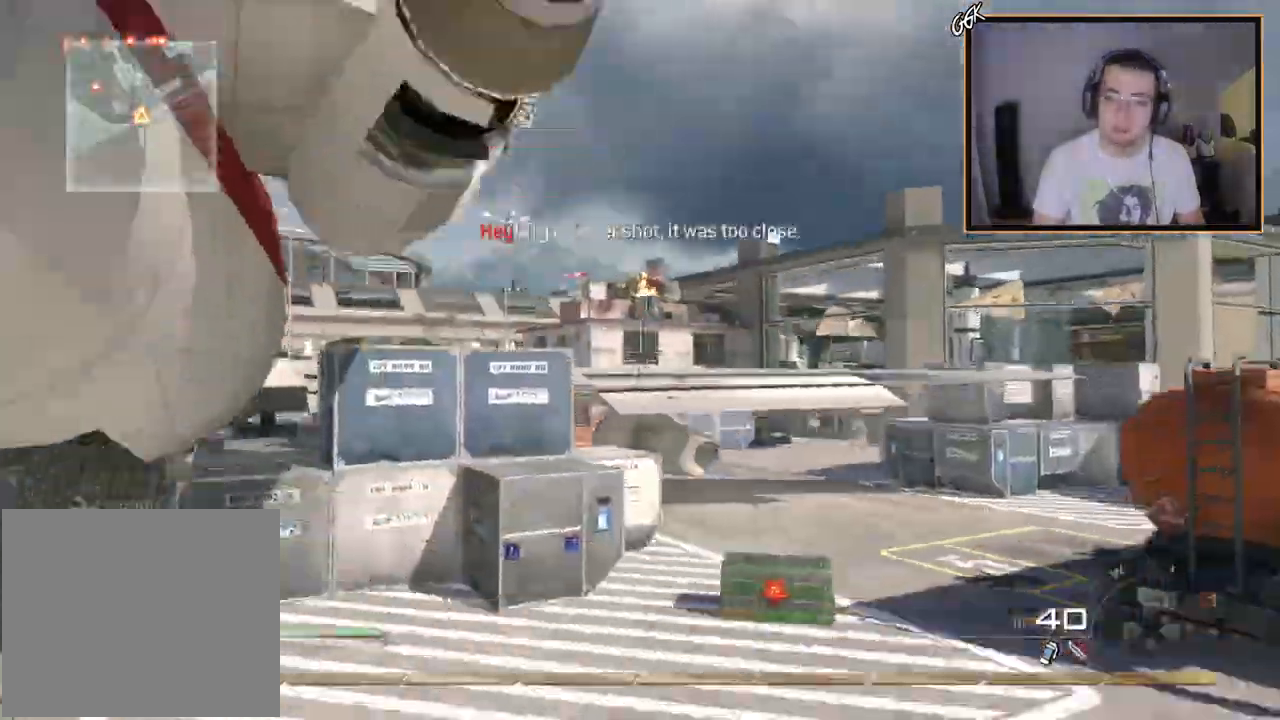
{"buttons": [], "left_stick": "center", "right_stick": "center", "events": [[150, "R2", "up"], [267, "TRIANGLE", "down"], [367, "TRIANGLE", "up"], [417, "R1", "up"]]}